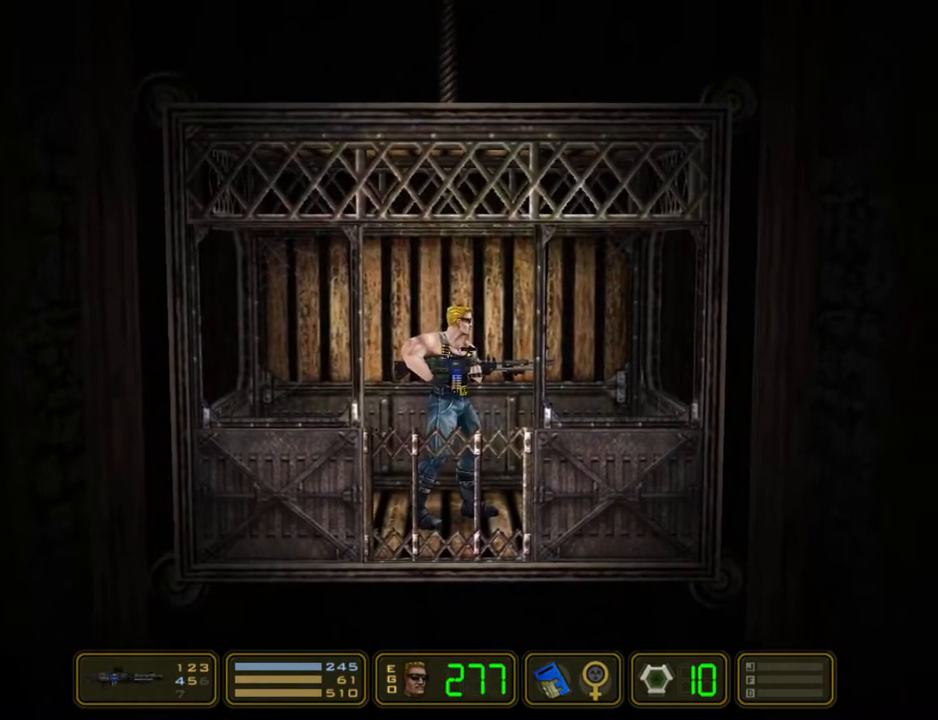
Gameplay with keyboard; each line is a JSON object with the keys held at the frame after it. "events" lists presses ("down") and releases ("up") of "1", "2", "3", "4", "5", "6", "7", "down", "jump", "kick", "left", "nweap", "pipebomb", "pweap", "right", "shoot" and "up" between this image and that frame as [ms after this image, input, new state], when the widget could be followed in between. No other keys are recorded. Mouse input is not recorded. Key names are as the overlay labels them; some are game actions (e.g. jump) rather than physical keys.
{"keys": ["right"], "events": [[117, "right", "down"]]}
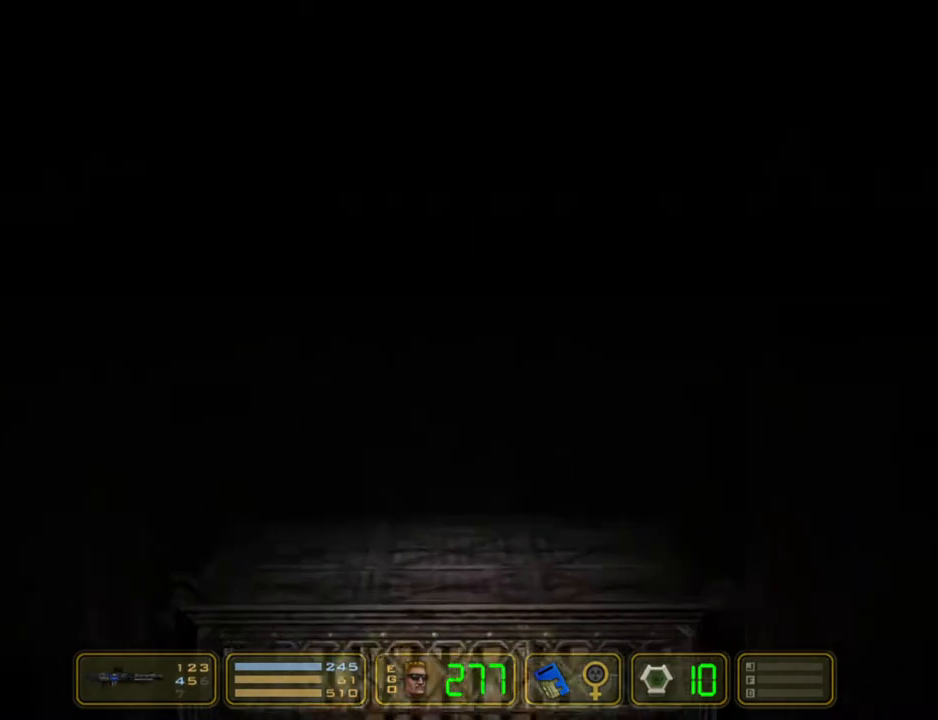
{"keys": ["right"], "events": []}
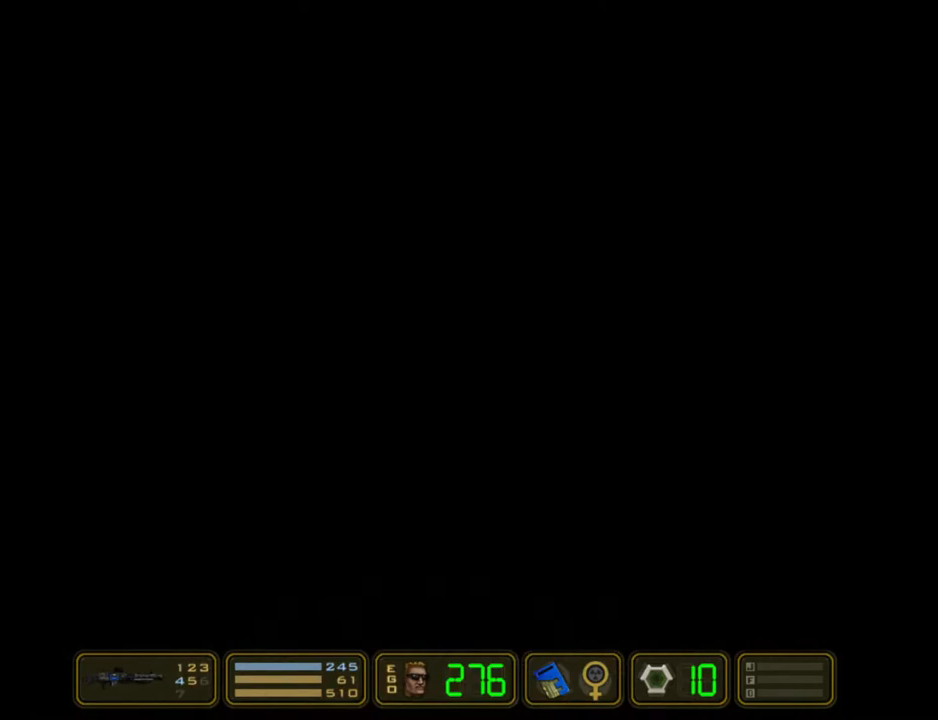
{"keys": ["right"], "events": []}
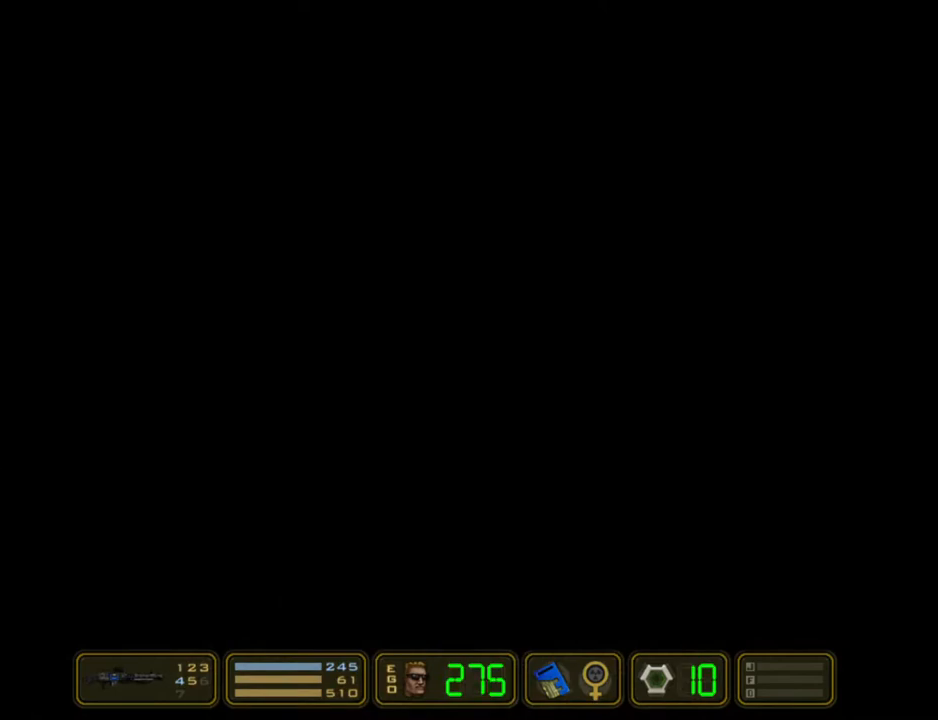
{"keys": ["left", "right", "up"], "events": [[17, "up", "down"], [50, "right", "up"], [100, "left", "down"], [150, "up", "up"], [200, "right", "down"], [250, "up", "down"], [350, "right", "up"], [350, "up", "up"], [383, "right", "down"], [433, "left", "up"], [433, "up", "down"], [483, "left", "down"]]}
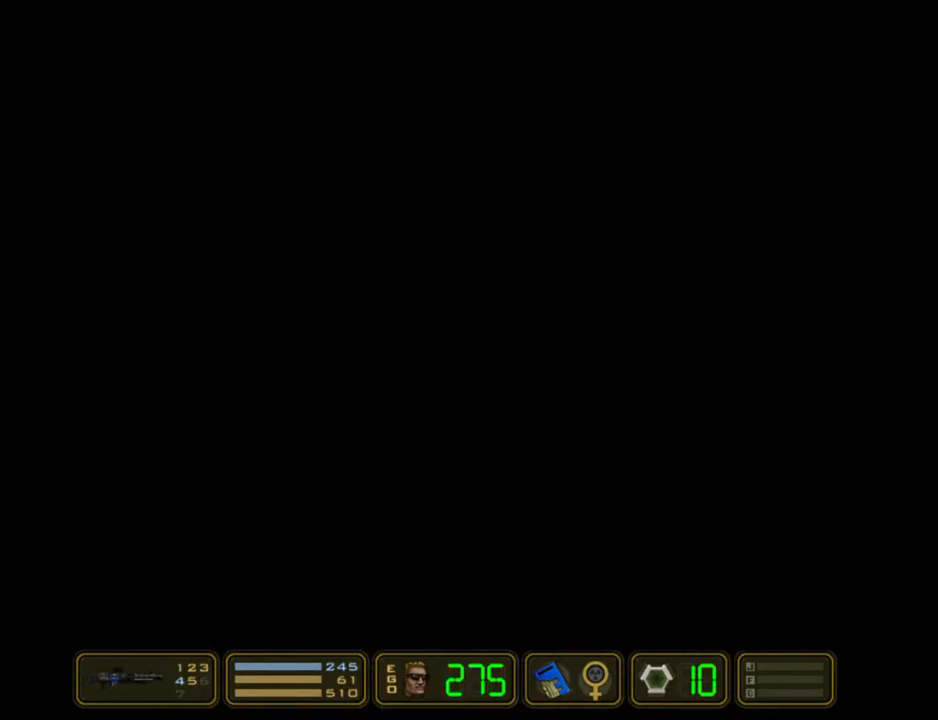
{"keys": ["left", "right", "up"], "events": [[33, "right", "up"], [33, "up", "up"], [83, "right", "down"], [83, "up", "down"], [133, "left", "up"], [167, "left", "down"], [167, "up", "up"], [217, "right", "up"], [267, "right", "down"], [267, "up", "down"], [317, "left", "up"], [350, "left", "down"], [350, "right", "up"], [400, "right", "down"], [400, "up", "up"], [450, "left", "up"], [450, "up", "down"], [500, "left", "down"]]}
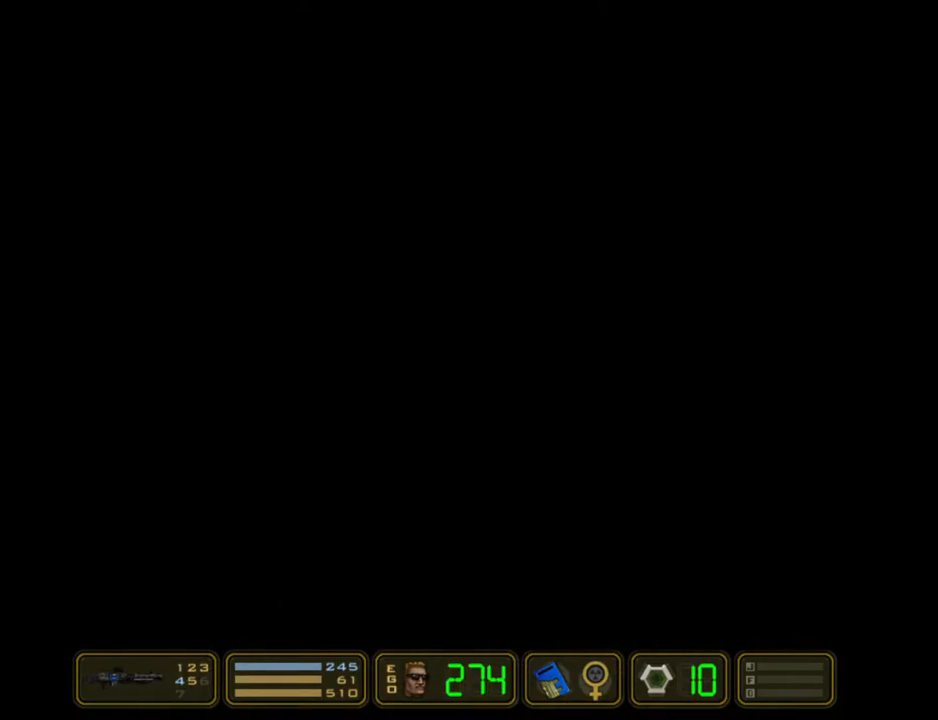
{"keys": ["right", "up"], "events": [[50, "right", "up"], [50, "up", "up"], [100, "left", "up"], [100, "right", "down"], [100, "up", "down"], [150, "left", "down"], [200, "right", "up"], [200, "up", "up"], [233, "right", "down"], [283, "left", "up"], [283, "up", "down"], [333, "left", "down"], [333, "up", "up"], [383, "right", "up"], [417, "right", "down"], [417, "up", "down"], [467, "left", "up"]]}
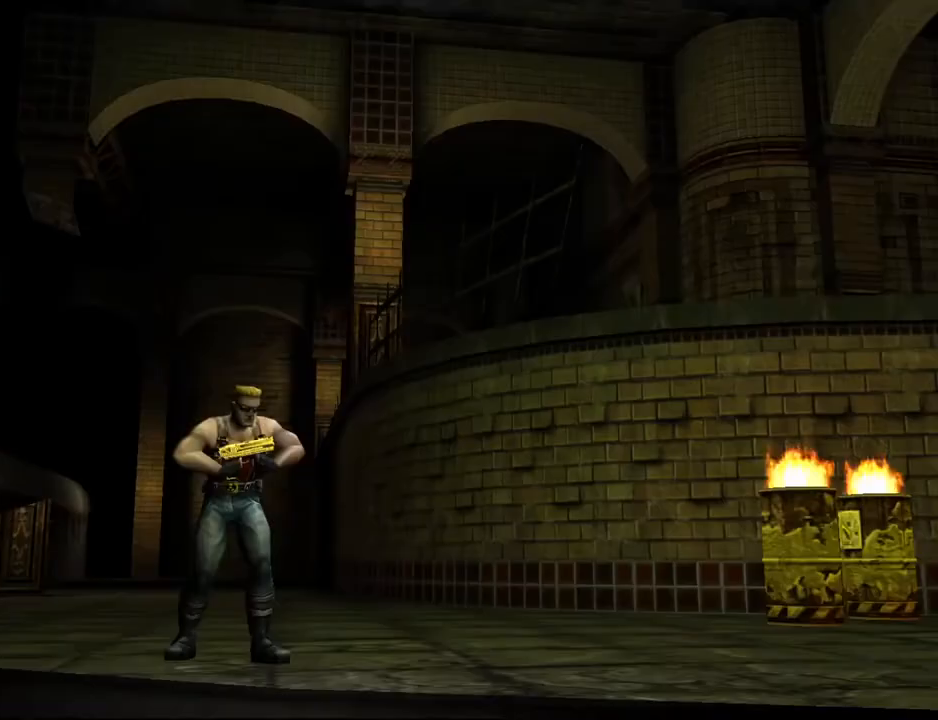
{"keys": ["left"], "events": [[17, "left", "down"], [17, "right", "up"], [67, "up", "up"], [117, "right", "down"], [117, "up", "down"], [150, "left", "up"], [200, "left", "down"], [250, "right", "up"], [250, "up", "up"], [300, "right", "down"], [350, "left", "up"], [350, "up", "down"], [433, "left", "down"], [433, "right", "up"], [483, "up", "up"]]}
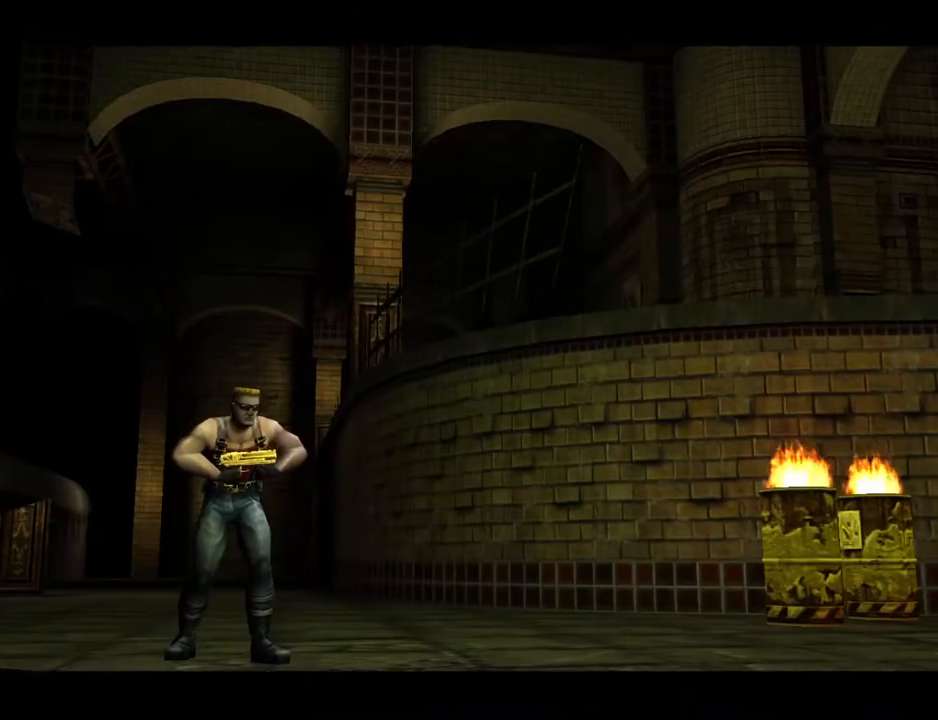
{"keys": ["left", "up"], "events": [[33, "right", "down"], [33, "up", "down"], [67, "left", "up"], [117, "left", "down"], [117, "right", "up"], [167, "up", "up"], [217, "right", "down"], [217, "up", "down"], [267, "left", "up"], [317, "left", "down"], [317, "right", "up"], [367, "up", "up"], [400, "right", "down"], [400, "up", "down"], [450, "left", "up"], [500, "left", "down"], [500, "right", "up"]]}
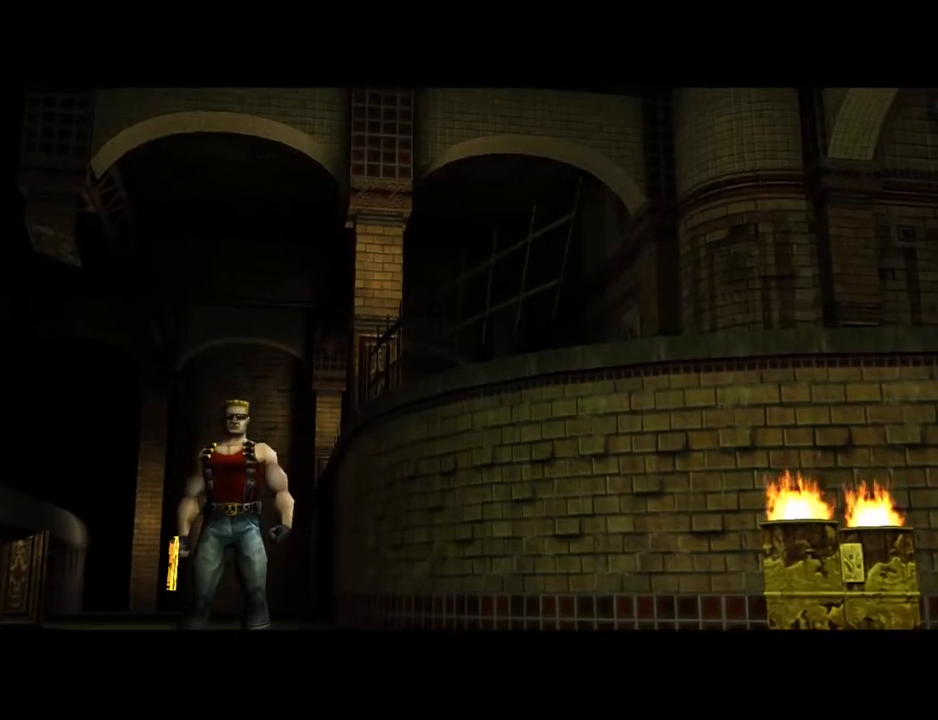
{"keys": ["left"], "events": [[50, "up", "up"], [100, "right", "down"], [133, "left", "up"], [133, "up", "down"], [183, "left", "down"], [233, "right", "up"], [233, "up", "up"], [283, "right", "down"], [317, "left", "up"], [317, "up", "down"], [367, "left", "down"], [417, "right", "up"], [467, "up", "up"]]}
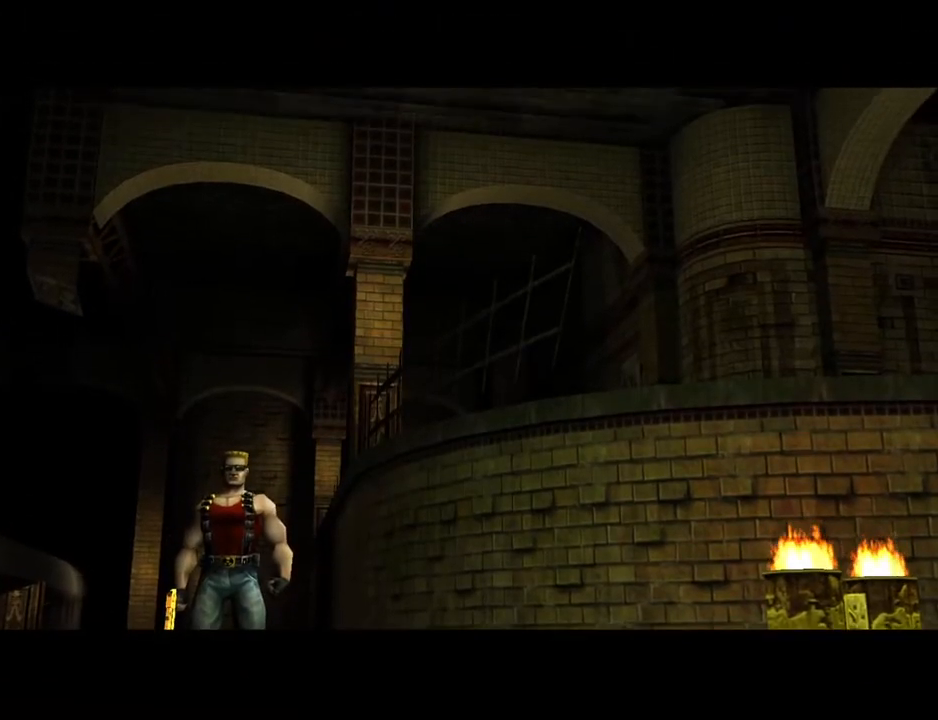
{"keys": ["left", "right", "up"], "events": [[17, "right", "down"], [17, "up", "down"], [50, "left", "up"], [100, "left", "down"], [100, "right", "up"], [150, "up", "up"], [200, "up", "down"], [250, "left", "up"], [250, "right", "down"], [283, "left", "down"], [333, "right", "up"], [333, "up", "up"], [383, "right", "down"], [433, "left", "up"], [433, "up", "down"], [483, "left", "down"]]}
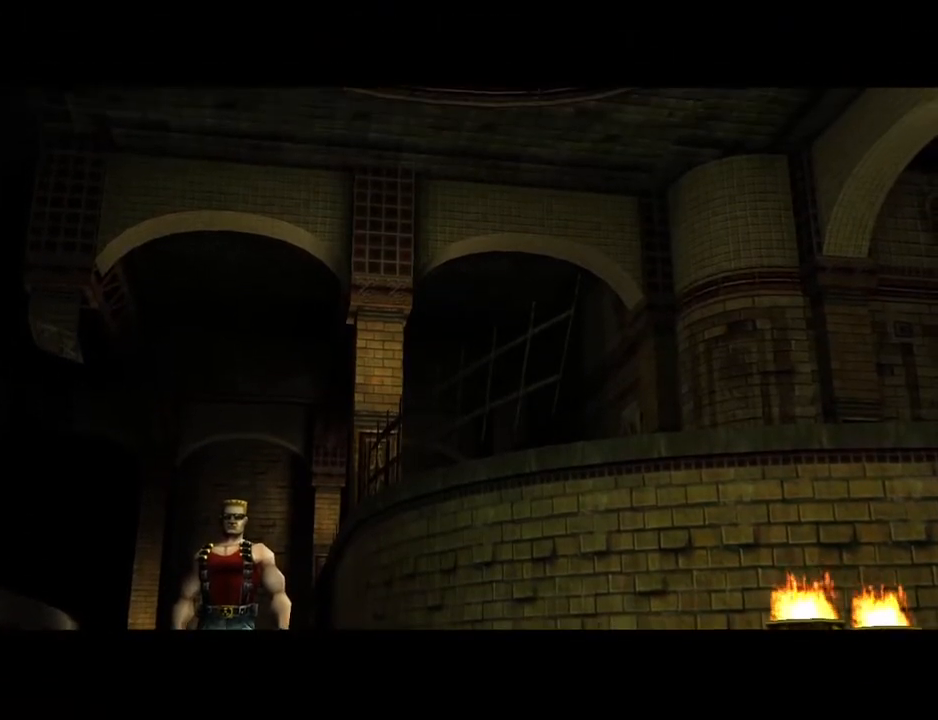
{"keys": ["right", "up"], "events": [[33, "right", "up"], [33, "up", "up"], [83, "up", "down"], [117, "left", "up"], [117, "right", "down"], [167, "left", "down"], [217, "right", "up"], [217, "up", "up"], [267, "right", "down"], [317, "left", "up"], [317, "up", "down"], [367, "left", "down"], [417, "right", "up"], [417, "up", "up"], [467, "right", "down"], [500, "left", "up"], [500, "up", "down"]]}
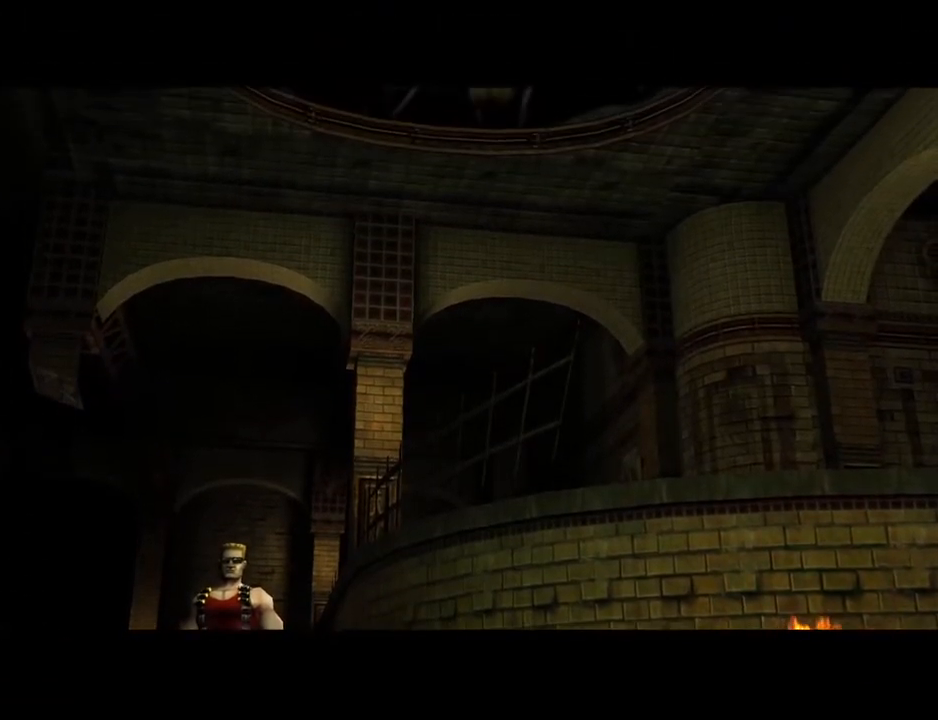
{"keys": ["left"], "events": [[50, "left", "down"], [83, "right", "up"], [133, "right", "down"], [133, "up", "up"], [183, "left", "up"], [183, "up", "down"], [233, "left", "down"], [283, "right", "up"], [283, "up", "up"], [333, "right", "down"], [333, "up", "down"], [383, "left", "up"], [433, "left", "down"], [467, "right", "up"], [467, "up", "up"]]}
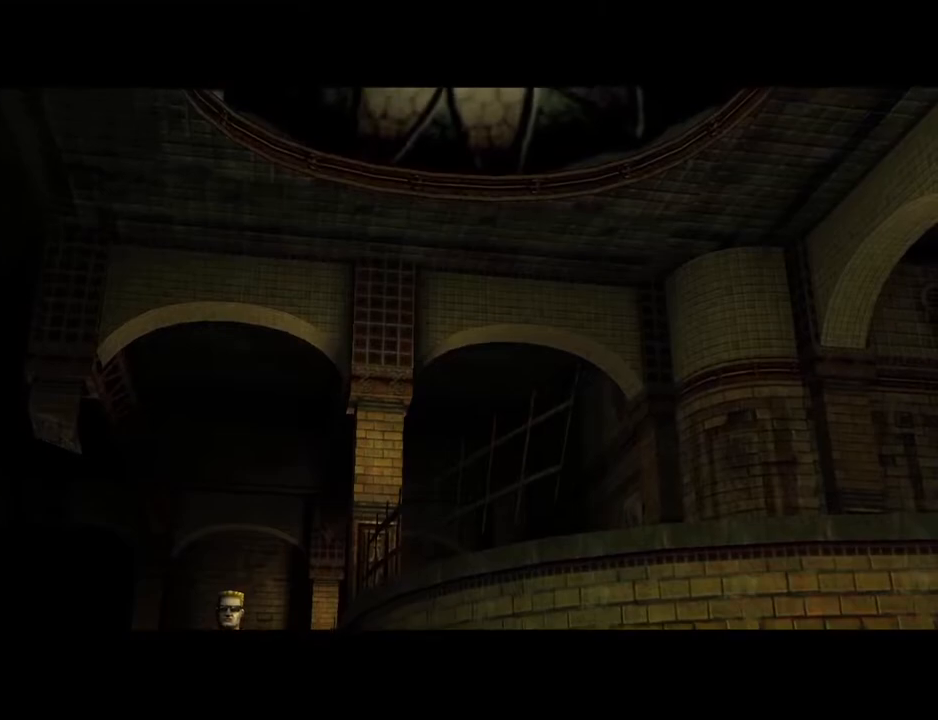
{"keys": ["right", "up"], "events": [[17, "right", "down"], [67, "left", "up"], [67, "up", "down"], [117, "left", "down"], [167, "right", "up"], [167, "up", "up"], [200, "up", "down"], [250, "left", "up"], [250, "right", "down"], [333, "left", "down"], [333, "right", "up"], [383, "up", "up"], [433, "right", "down"], [433, "up", "down"], [483, "left", "up"]]}
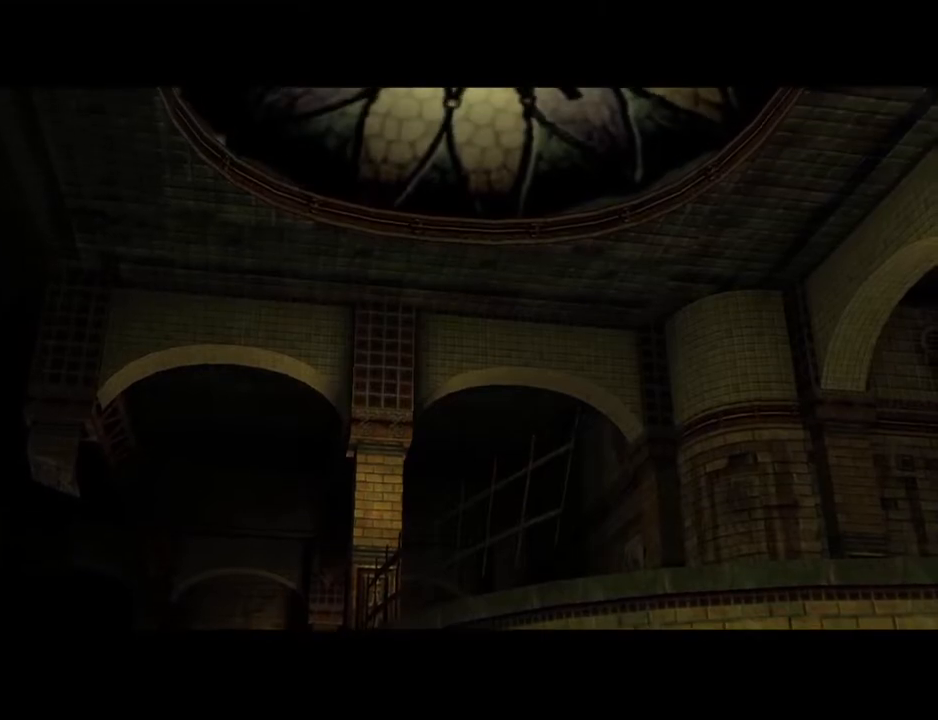
{"keys": ["right", "up"], "events": [[33, "left", "down"], [33, "right", "up"], [83, "up", "up"], [133, "right", "down"], [133, "up", "down"], [217, "right", "up"], [217, "up", "up"], [267, "right", "down"], [317, "left", "up"], [317, "up", "down"], [350, "left", "down"], [400, "right", "up"], [400, "up", "up"], [450, "up", "down"], [500, "left", "up"], [500, "right", "down"]]}
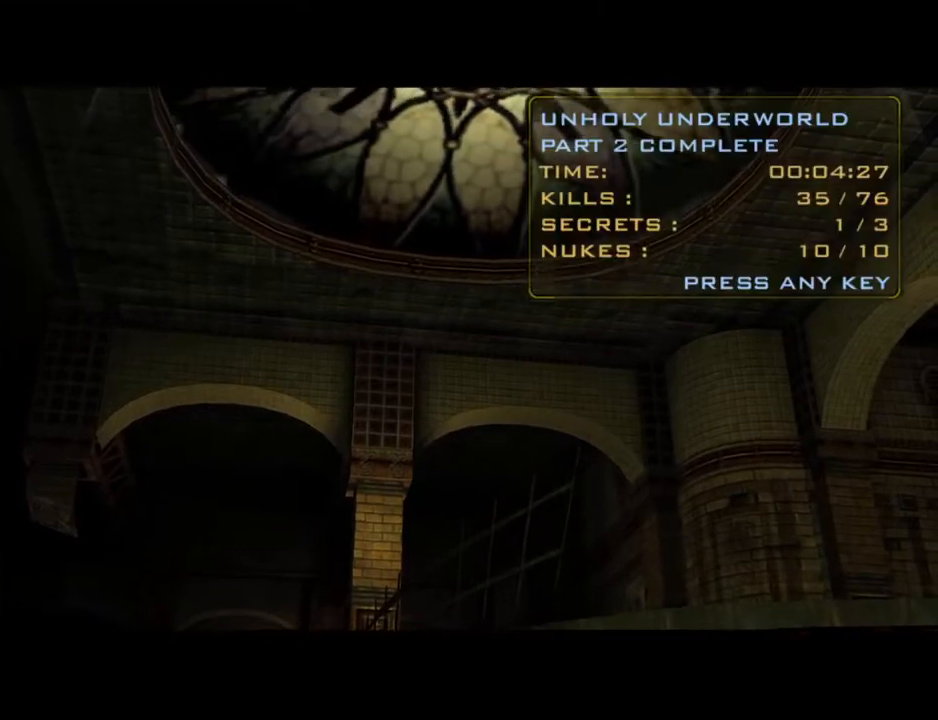
{"keys": ["left"], "events": [[50, "left", "down"], [83, "right", "up"], [83, "up", "up"], [133, "right", "down"], [183, "left", "up"], [183, "up", "down"], [233, "left", "down"], [233, "up", "up"], [283, "right", "up"], [317, "right", "down"], [317, "up", "down"], [367, "left", "up"], [417, "left", "down"], [417, "right", "up"], [467, "up", "up"]]}
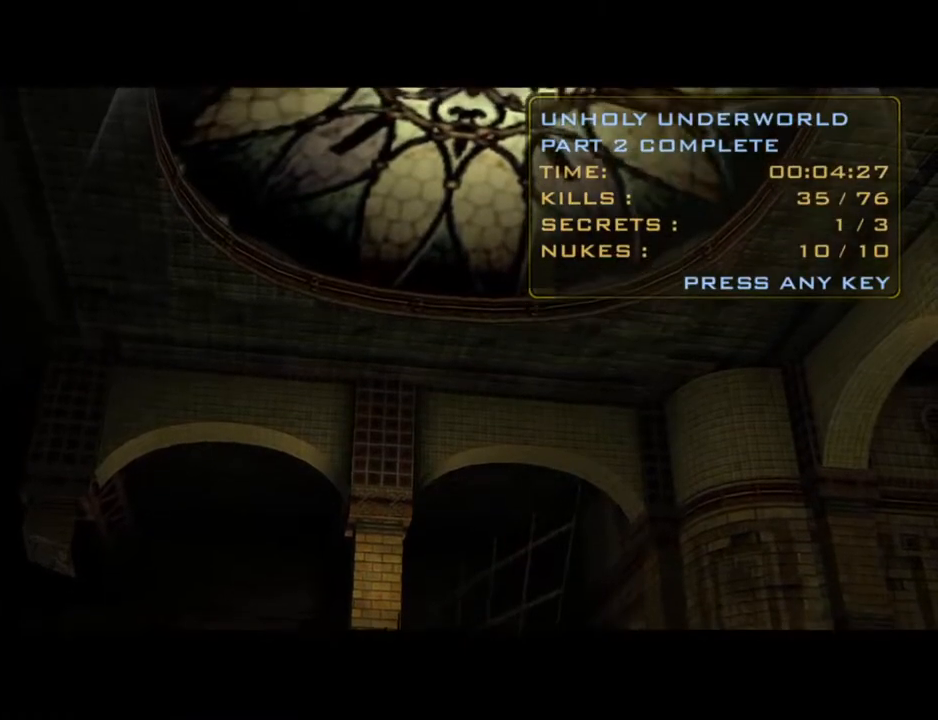
{"keys": ["right", "up"], "events": [[17, "right", "down"], [17, "up", "down"], [50, "left", "up"], [100, "left", "down"], [150, "right", "up"], [150, "up", "up"], [200, "up", "down"], [250, "left", "up"], [250, "right", "down"], [283, "left", "down"], [333, "right", "up"], [433, "left", "up"], [433, "right", "down"]]}
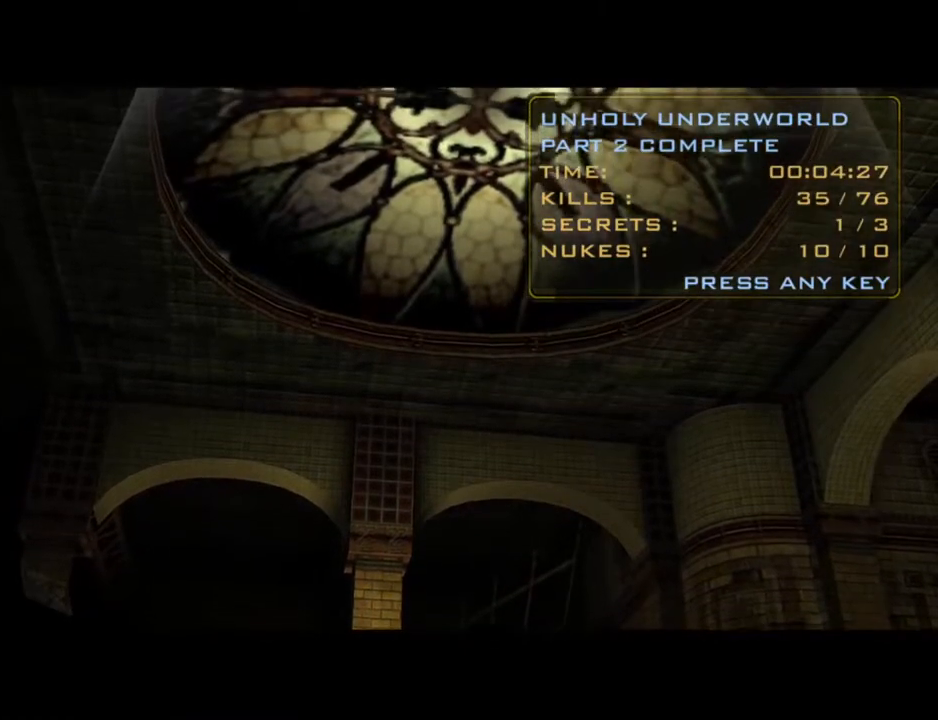
{"keys": ["left", "right", "up"], "events": [[33, "left", "down"], [67, "right", "up"], [67, "up", "up"], [117, "right", "down"], [117, "up", "down"], [167, "left", "up"], [217, "left", "down"], [267, "right", "up"], [267, "up", "up"], [317, "right", "down"], [317, "up", "down"], [350, "left", "up"], [400, "left", "down"], [450, "right", "up"], [450, "up", "up"], [500, "right", "down"], [500, "up", "down"]]}
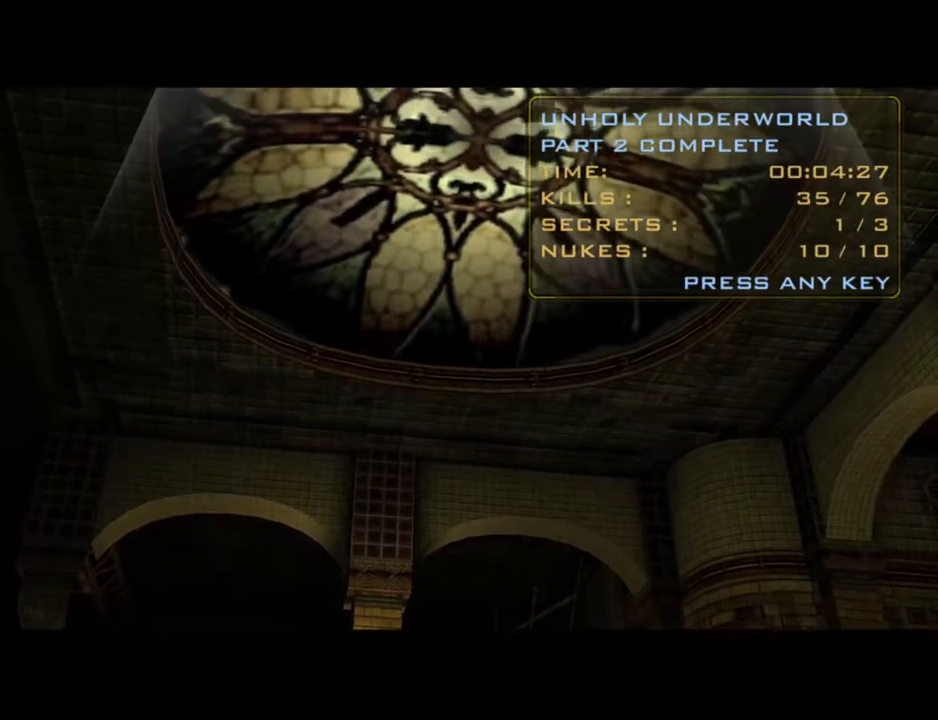
{"keys": ["right"], "events": [[50, "left", "up"], [100, "left", "down"], [150, "right", "up"], [150, "up", "up"], [200, "right", "down"], [233, "left", "up"], [233, "up", "down"], [383, "up", "up"]]}
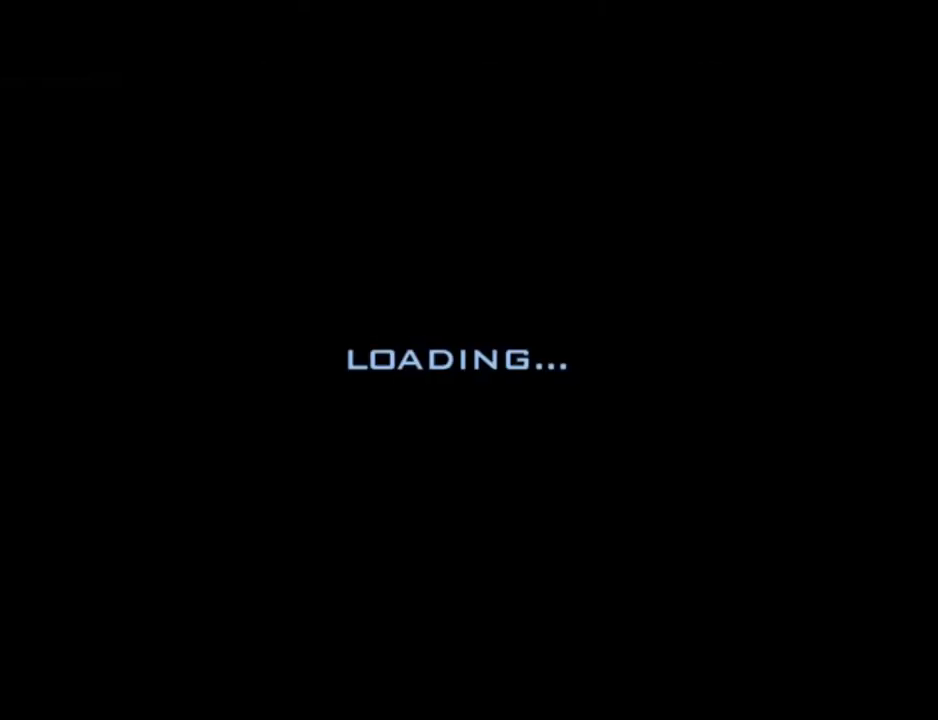
{"keys": ["right"], "events": [[350, "pipebomb", "down"], [450, "pipebomb", "up"]]}
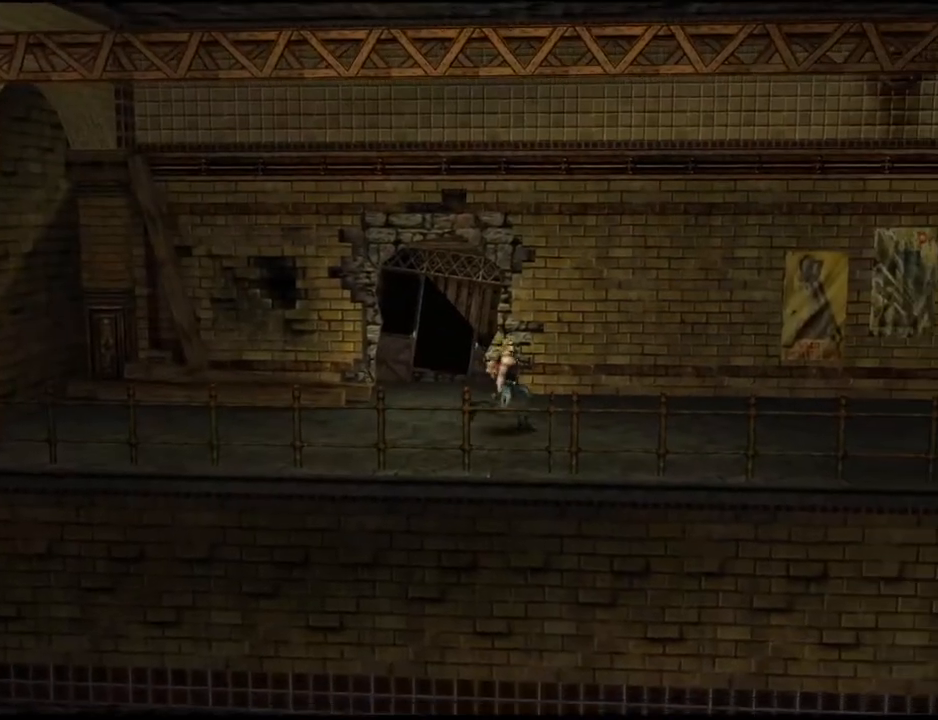
{"keys": ["right"], "events": []}
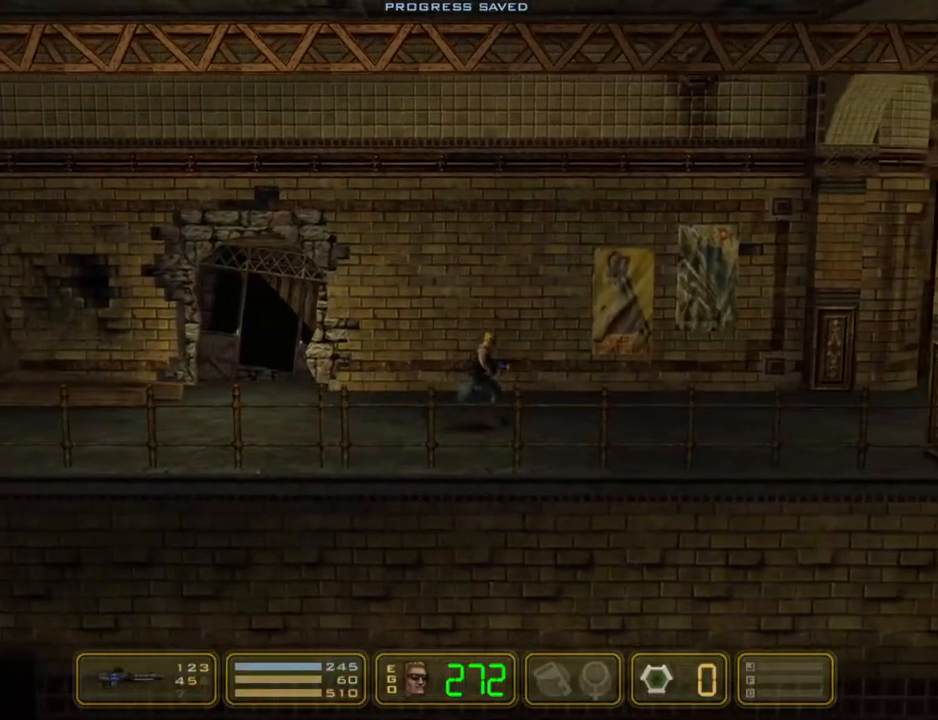
{"keys": ["right"], "events": []}
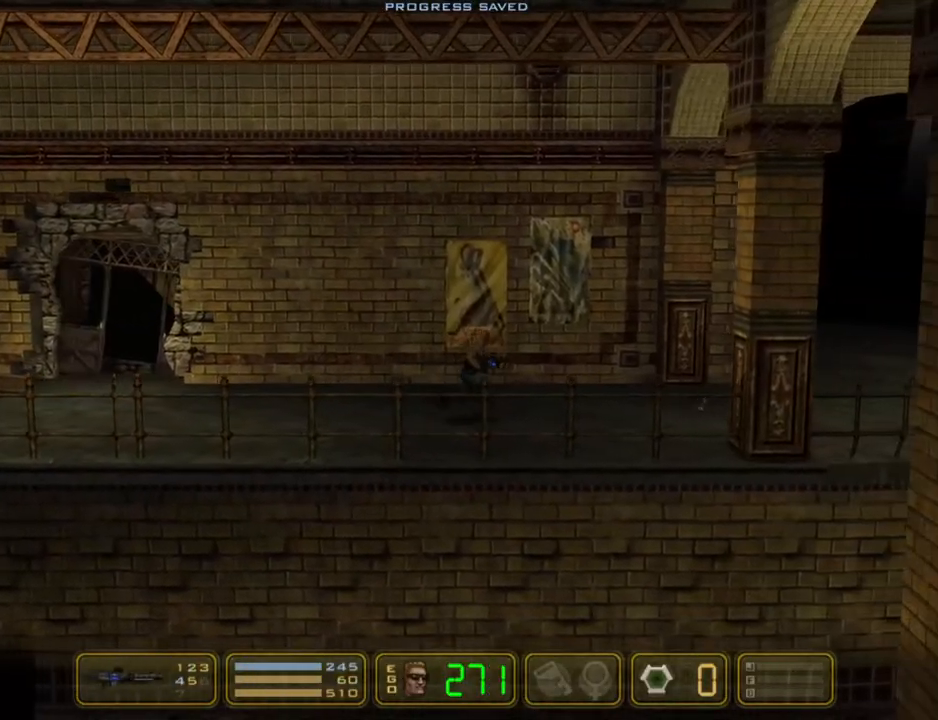
{"keys": ["right"], "events": []}
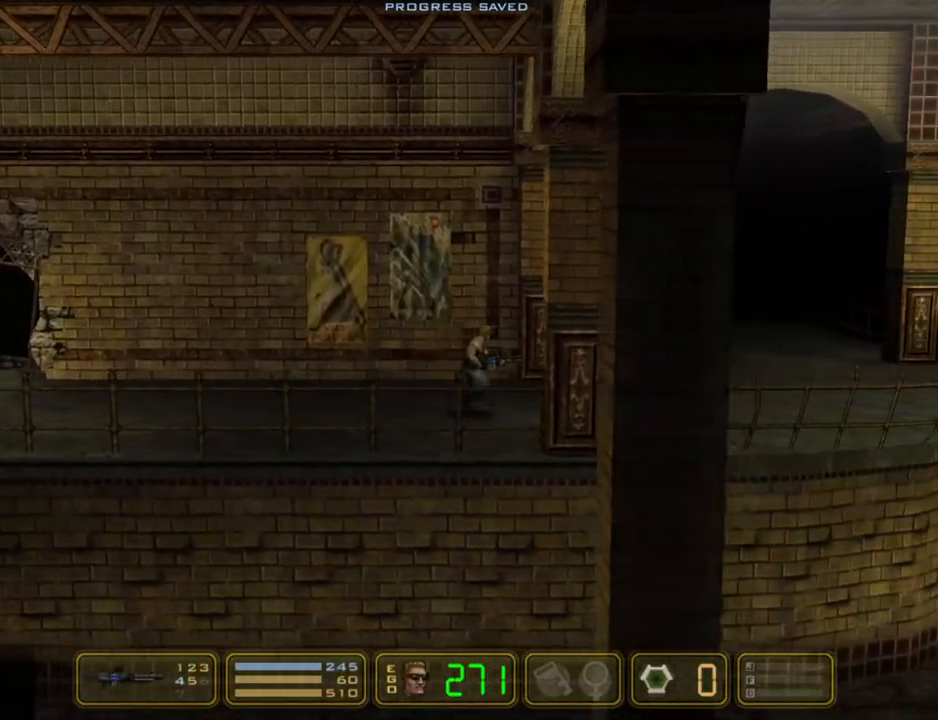
{"keys": ["right"], "events": [[267, "pipebomb", "down"], [450, "pipebomb", "up"]]}
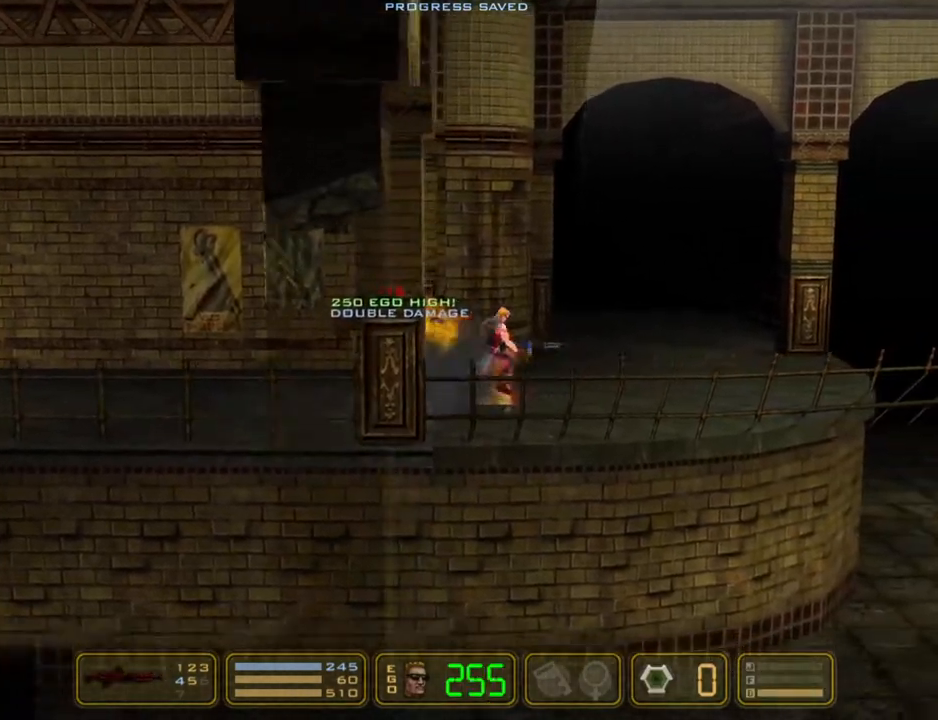
{"keys": ["pipebomb", "right"], "events": [[467, "pipebomb", "down"]]}
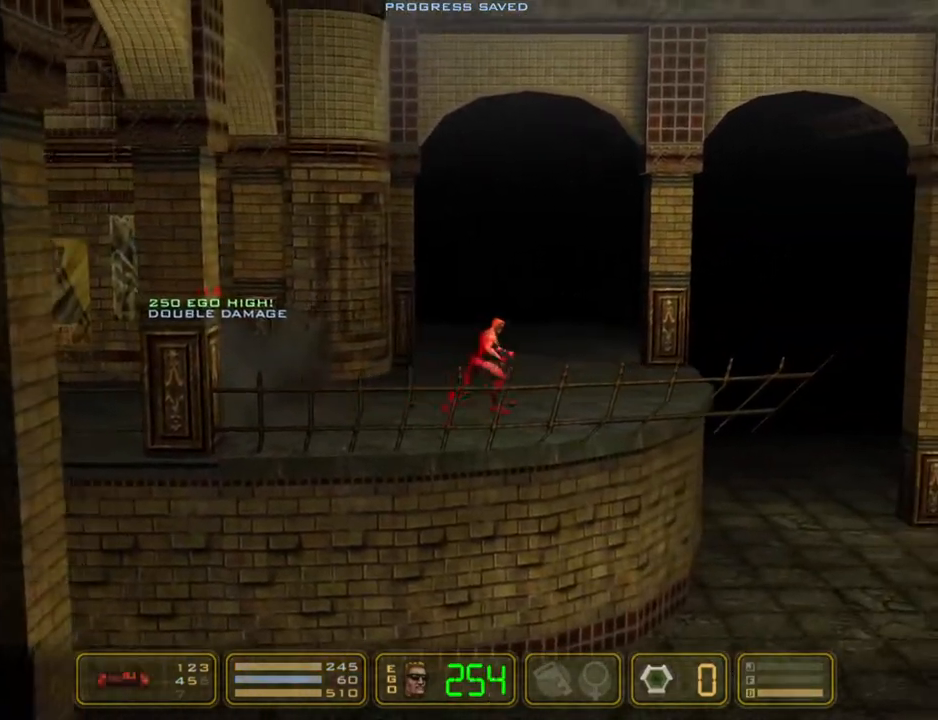
{"keys": ["jump", "right"], "events": [[100, "pipebomb", "up"], [483, "jump", "down"]]}
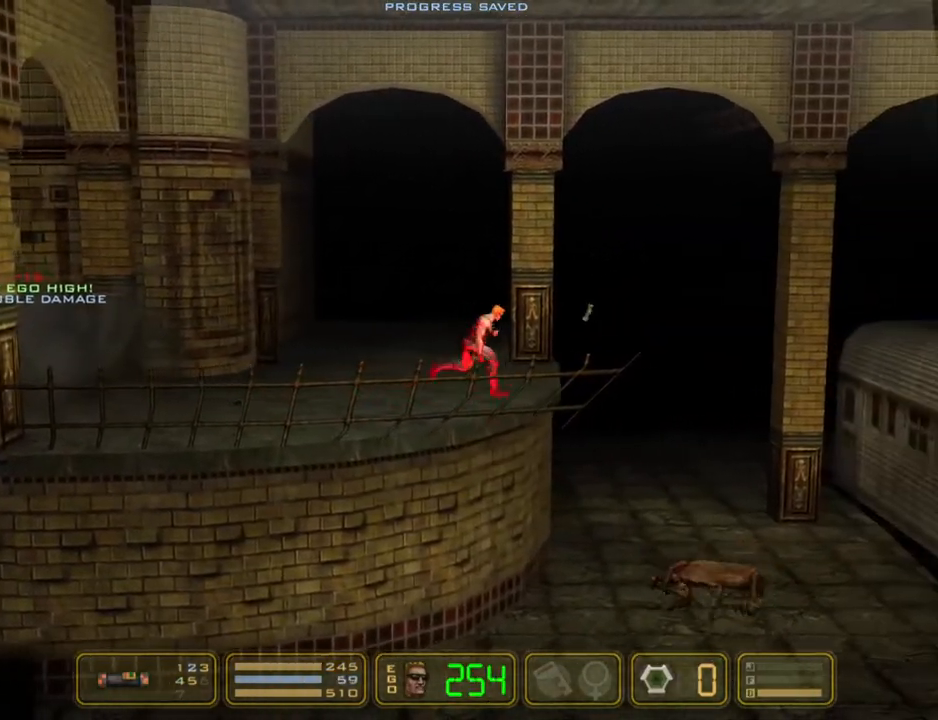
{"keys": ["right"], "events": [[133, "jump", "up"]]}
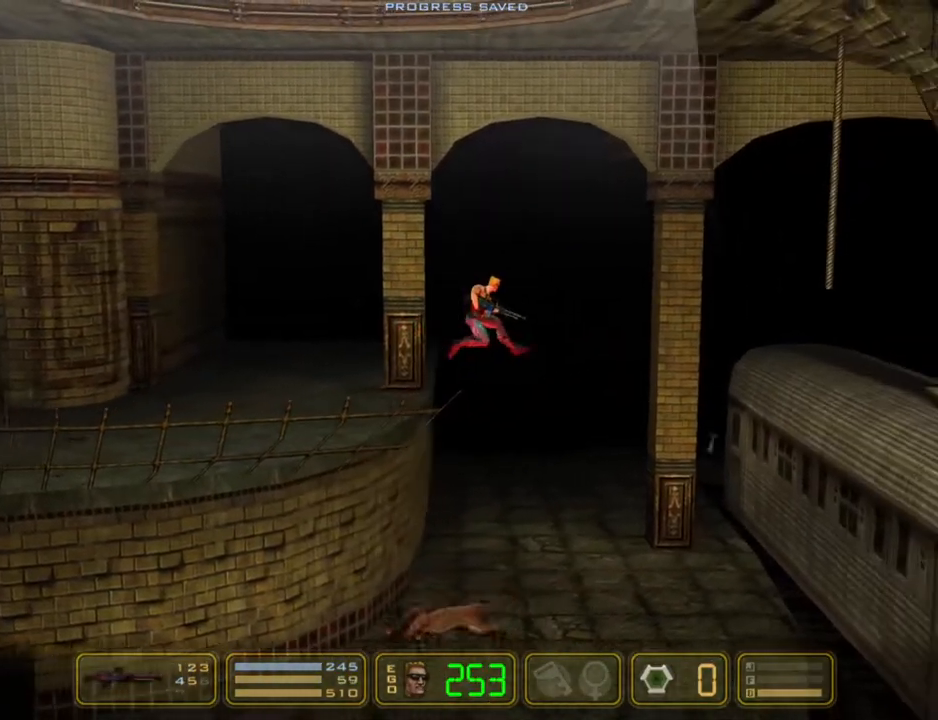
{"keys": ["right"], "events": [[83, "pipebomb", "down"], [233, "pipebomb", "up"]]}